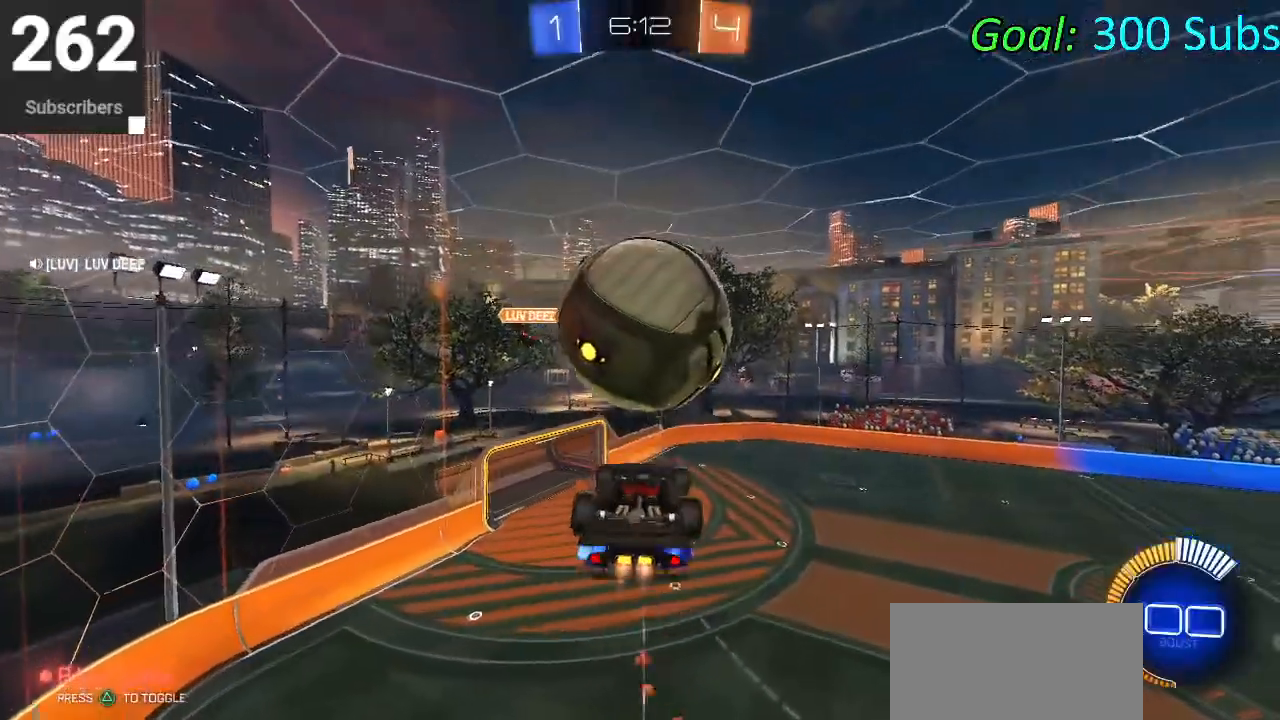
Gameplay with a controller (PlayStation layout); each line is a JSON object with the inputs held at the frame after it. "events" lists button and stick changes between this image and that frame as [ms after this image, input, new state], when the widget could be followed in between.
{"buttons": ["L1"], "left_stick": "left", "right_stick": "center", "events": [[83, "left_stick", "center"], [133, "CIRCLE", "up"], [200, "left_stick", "up"], [233, "L1", "down"], [367, "left_stick", "center"], [433, "left_stick", "left"]]}
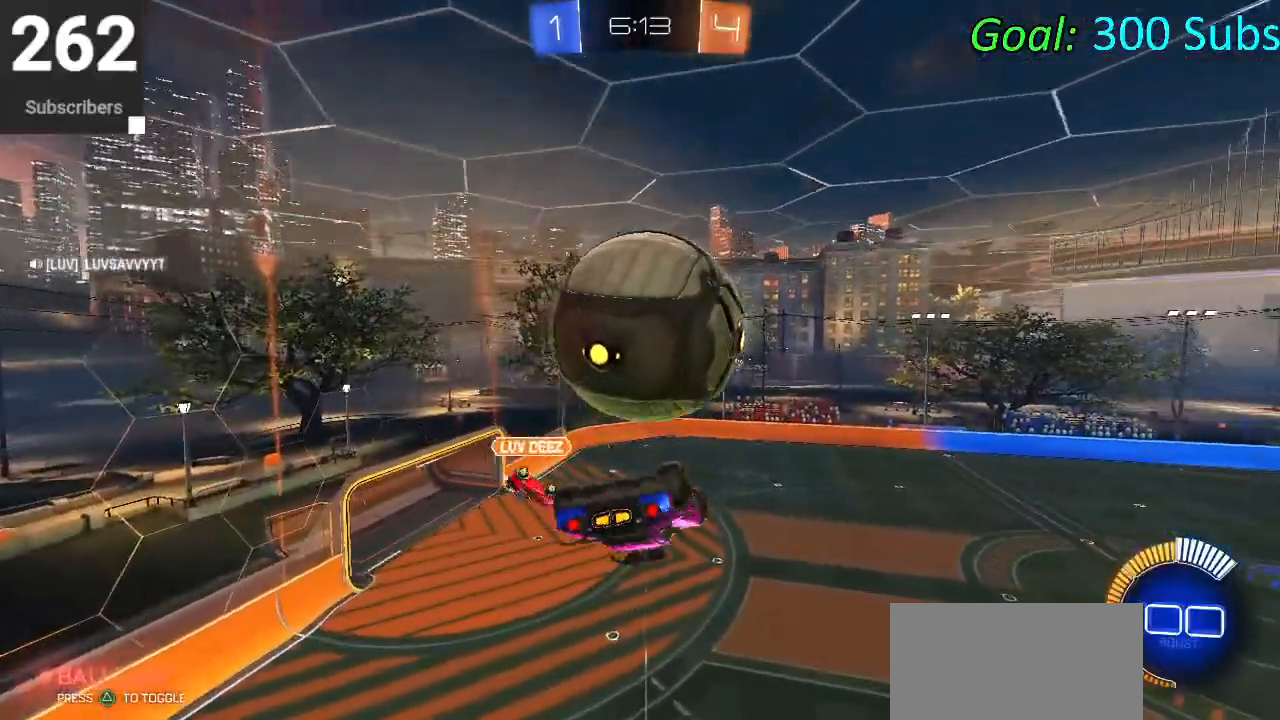
{"buttons": ["CROSS", "L1", "R2"], "left_stick": "up", "right_stick": "center", "events": [[17, "left_stick", "center"], [100, "left_stick", "down-right"], [383, "left_stick", "up"], [417, "L1", "up"], [433, "R2", "down"], [450, "CROSS", "down"], [483, "L1", "down"]]}
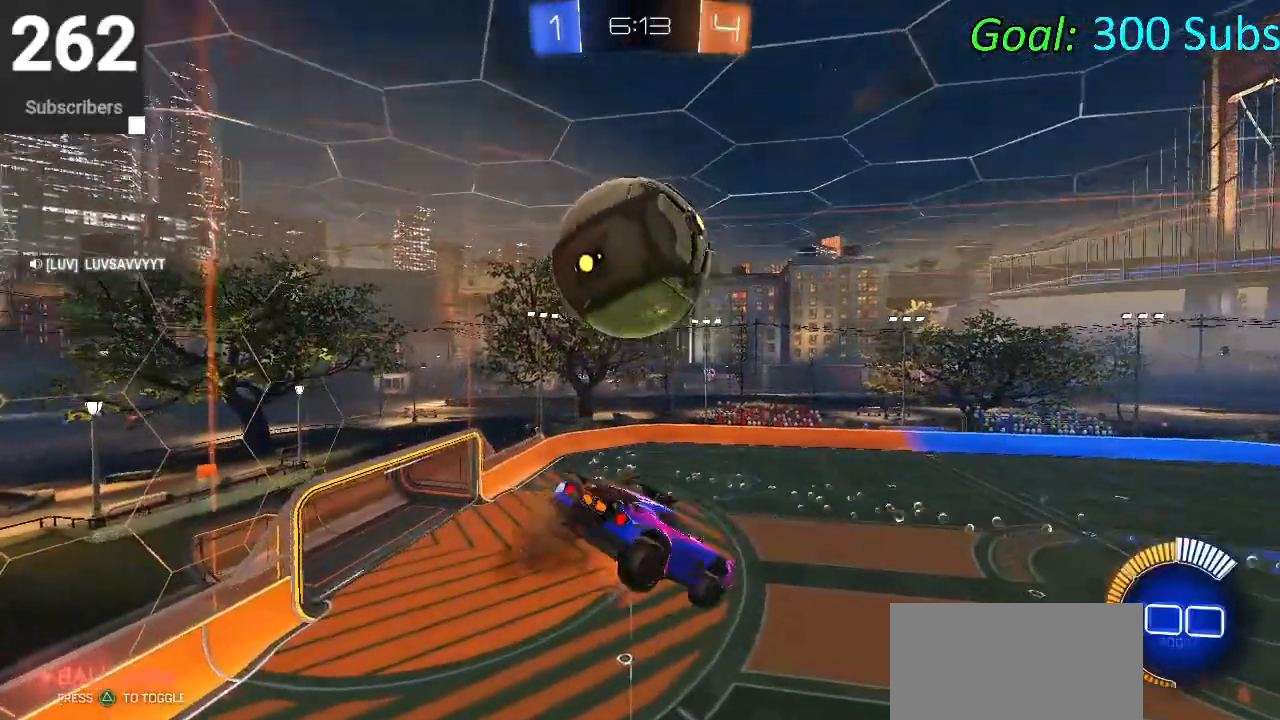
{"buttons": ["R2"], "left_stick": "up", "right_stick": "center", "events": [[83, "left_stick", "down"], [167, "CROSS", "up"], [400, "L1", "up"], [400, "left_stick", "right"], [467, "left_stick", "up"]]}
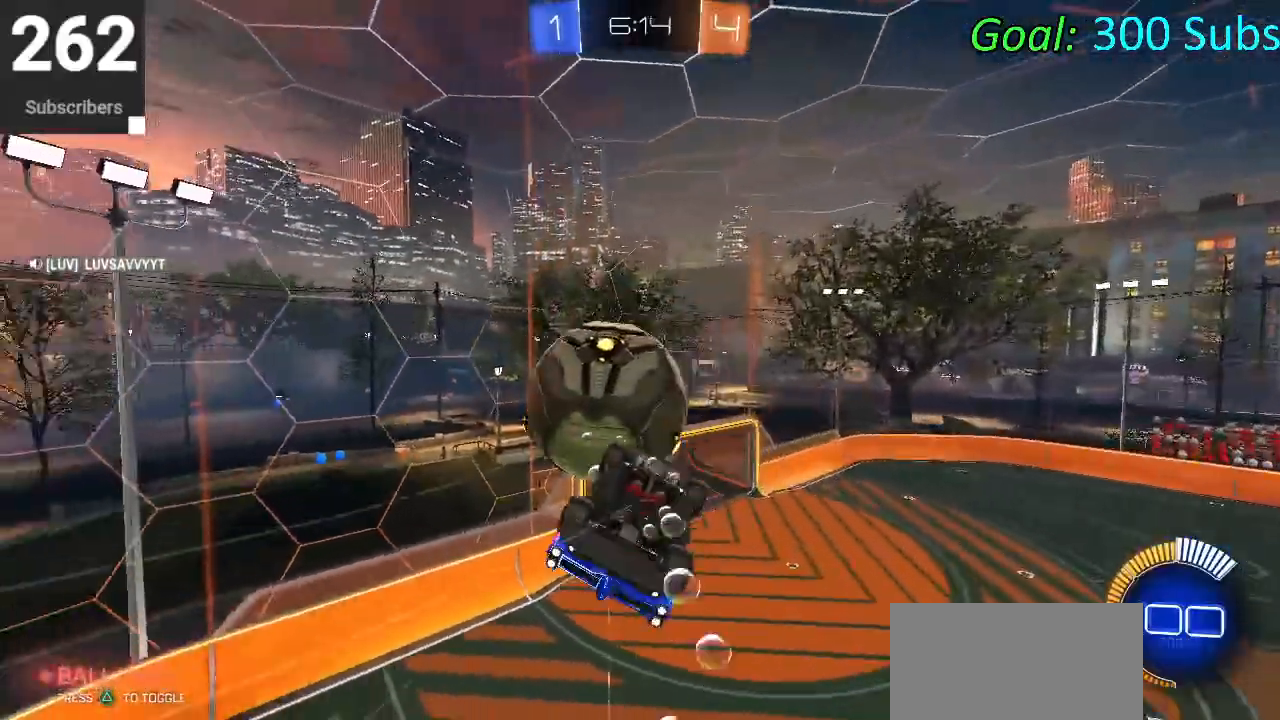
{"buttons": ["R2"], "left_stick": "left", "right_stick": "center", "events": [[33, "left_stick", "up-left"], [367, "left_stick", "left"]]}
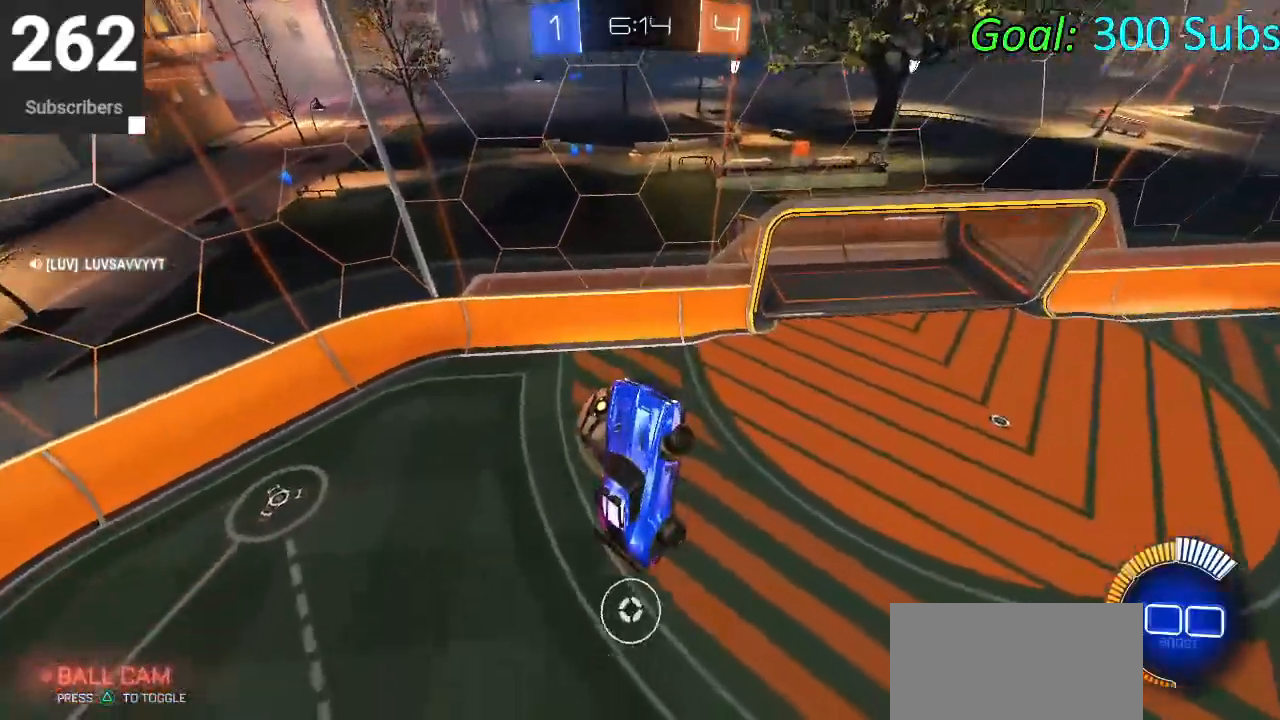
{"buttons": ["CIRCLE", "L1", "R2"], "left_stick": "up-right", "right_stick": "center", "events": [[50, "CIRCLE", "down"], [150, "L1", "down"], [167, "left_stick", "down"], [333, "left_stick", "right"], [433, "left_stick", "up-right"]]}
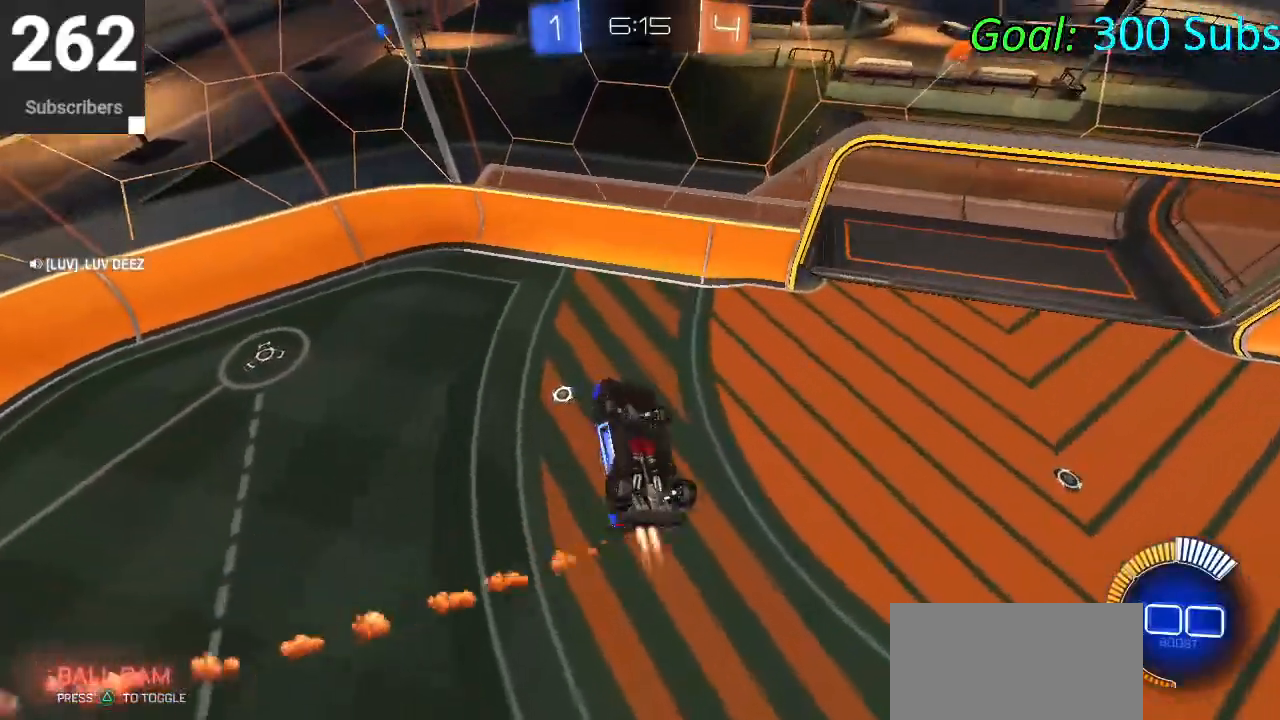
{"buttons": ["CIRCLE", "L1", "R2"], "left_stick": "right", "right_stick": "center", "events": [[400, "left_stick", "right"]]}
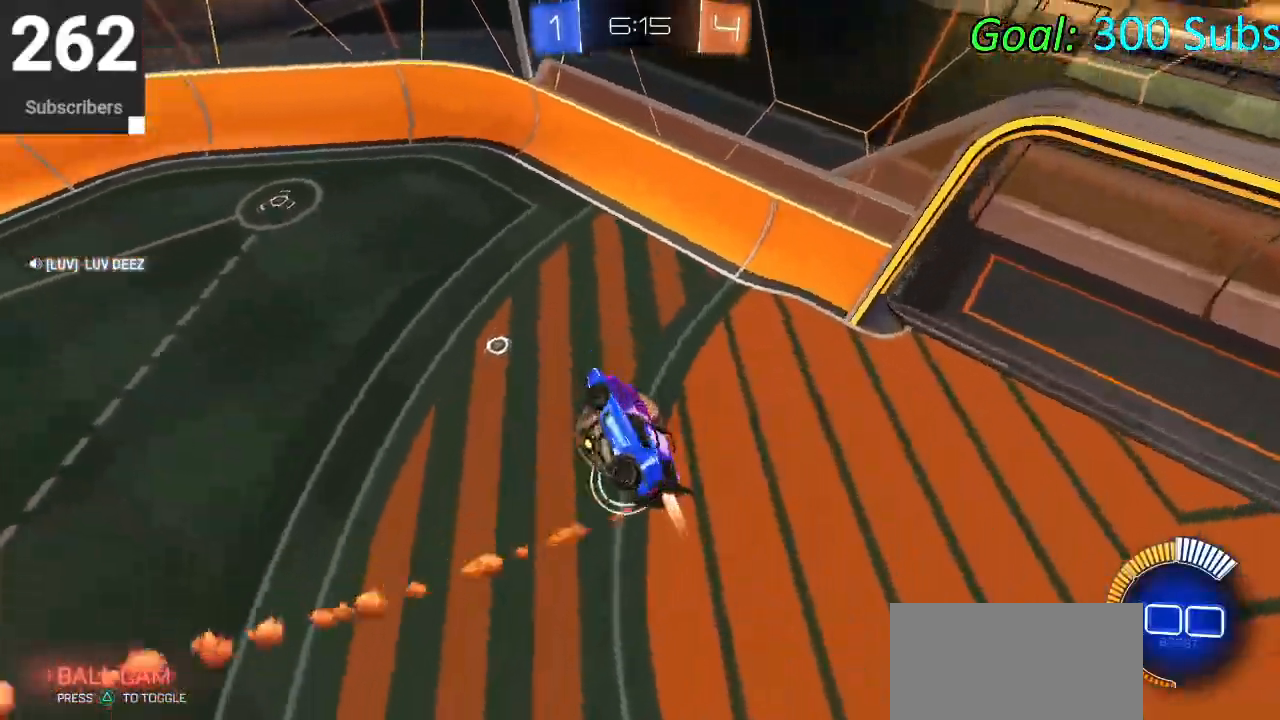
{"buttons": ["CIRCLE", "L1", "R2"], "left_stick": "left", "right_stick": "center", "events": [[67, "left_stick", "up"], [83, "L1", "up"], [200, "left_stick", "left"], [300, "L1", "down"]]}
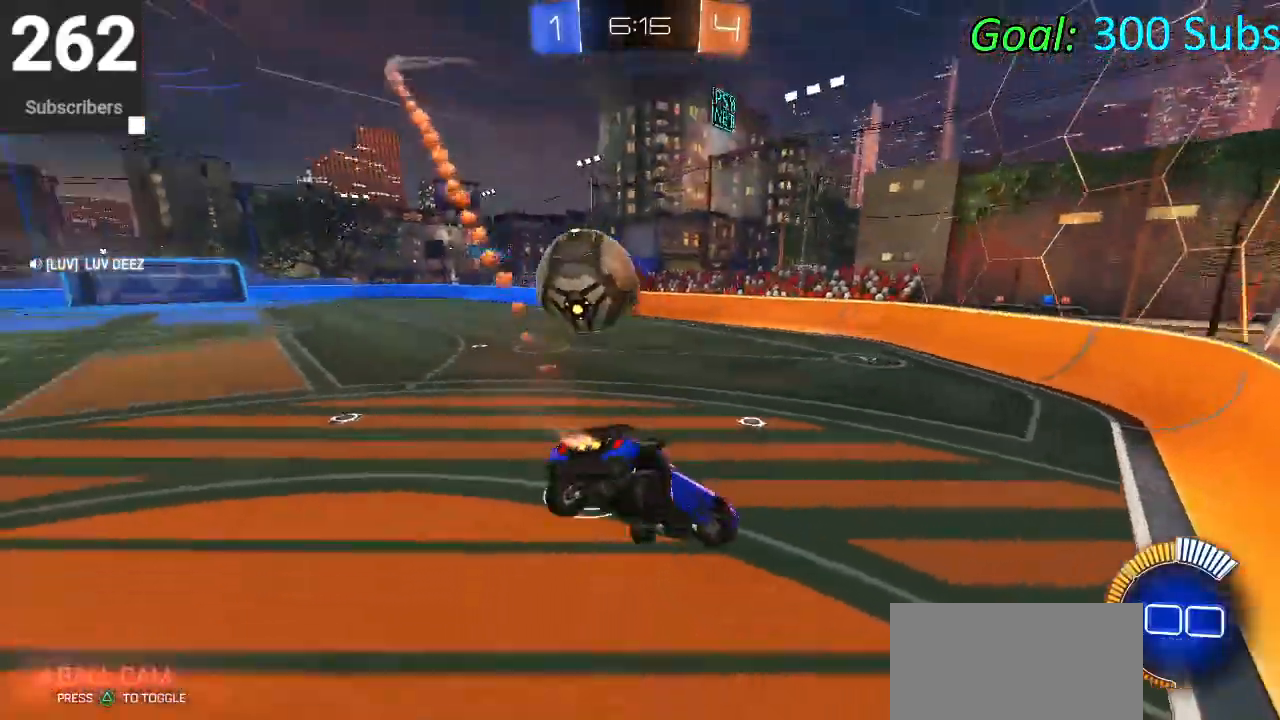
{"buttons": ["CIRCLE", "L1", "R2"], "left_stick": "center", "right_stick": "center", "events": [[133, "L1", "up"], [217, "left_stick", "center"], [500, "L1", "down"]]}
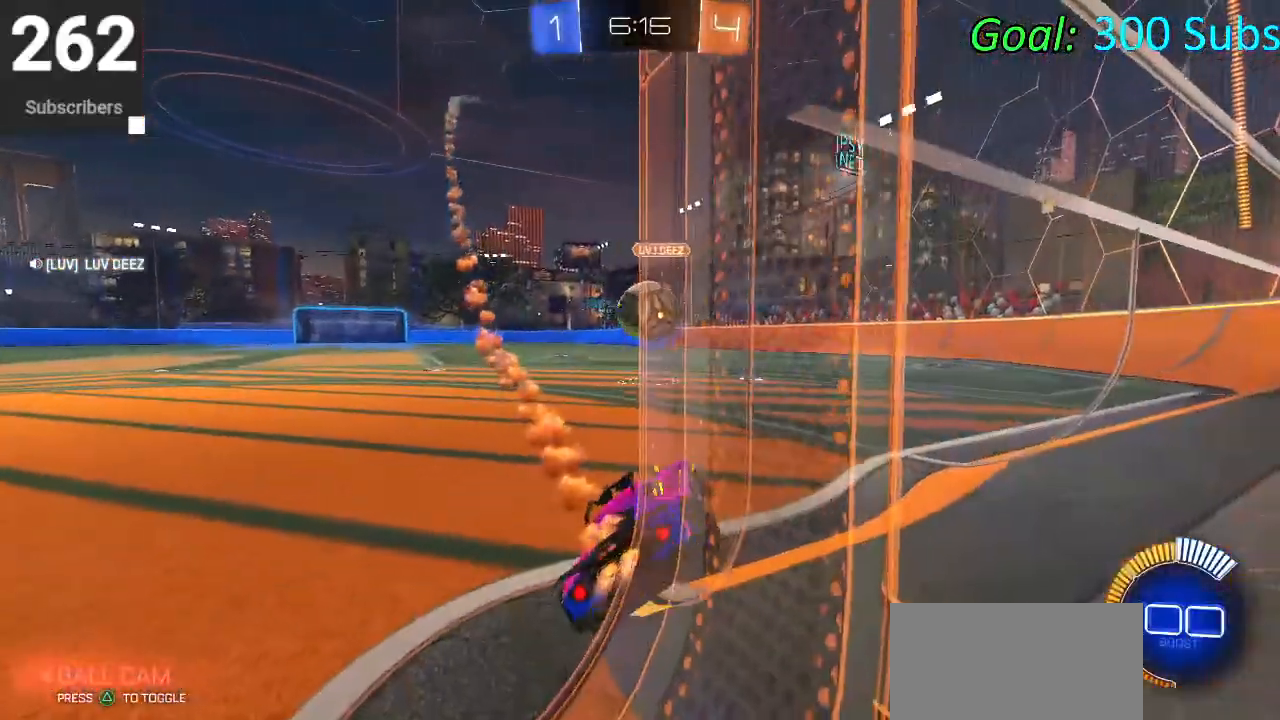
{"buttons": ["CIRCLE", "R1", "R2"], "left_stick": "left", "right_stick": "center", "events": [[17, "R1", "down"], [17, "left_stick", "up-right"], [133, "L1", "up"], [150, "R1", "up"], [233, "R1", "down"], [367, "R1", "up"], [367, "left_stick", "center"], [417, "R1", "down"], [467, "left_stick", "left"]]}
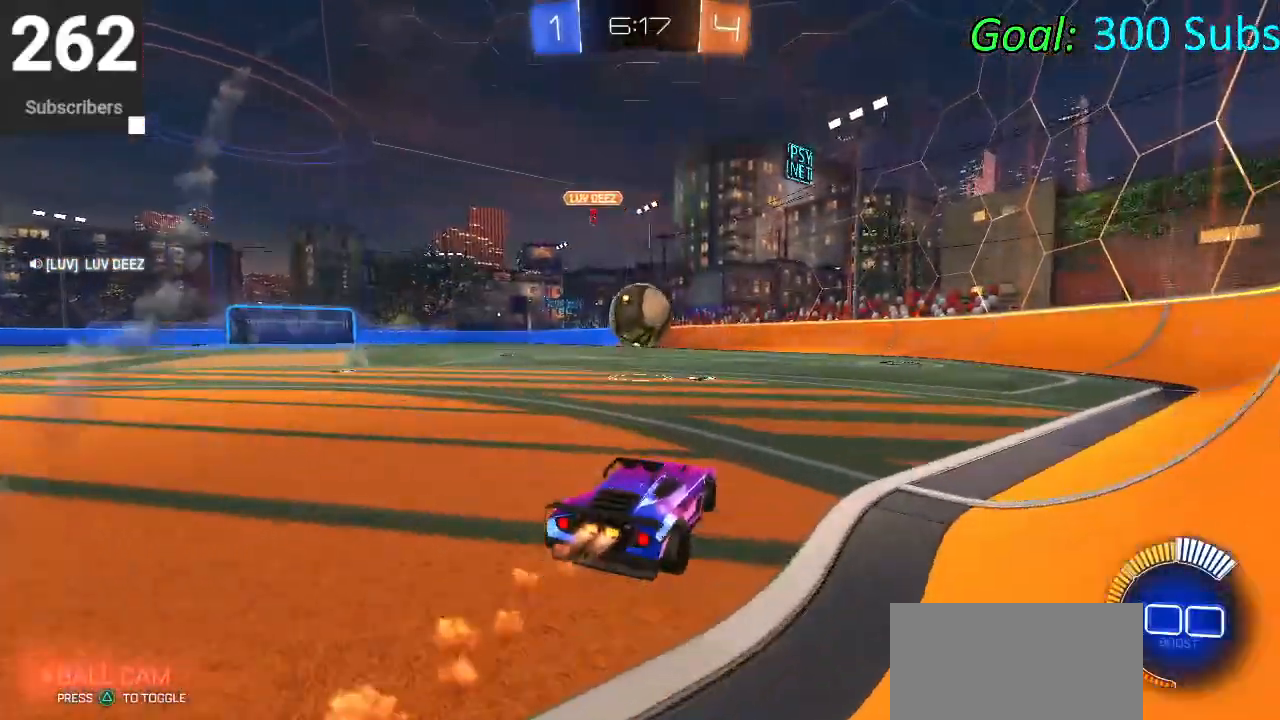
{"buttons": [], "left_stick": "right", "right_stick": "center", "events": [[83, "R1", "up"], [267, "left_stick", "center"], [283, "CIRCLE", "up"], [383, "R2", "up"], [383, "left_stick", "right"]]}
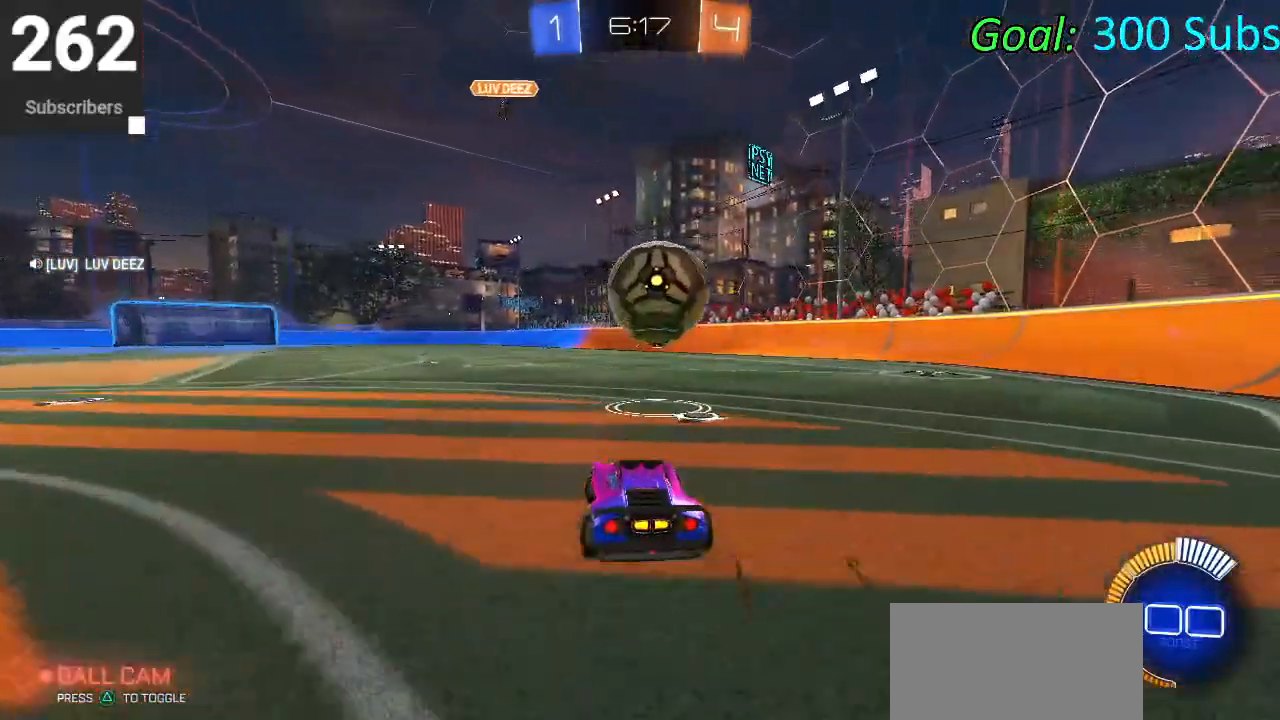
{"buttons": ["CIRCLE", "R2"], "left_stick": "up-right", "right_stick": "center", "events": [[17, "left_stick", "up-right"], [167, "left_stick", "center"], [283, "L2", "down"], [367, "R2", "down"], [367, "left_stick", "up-right"], [433, "L2", "up"], [467, "CIRCLE", "down"]]}
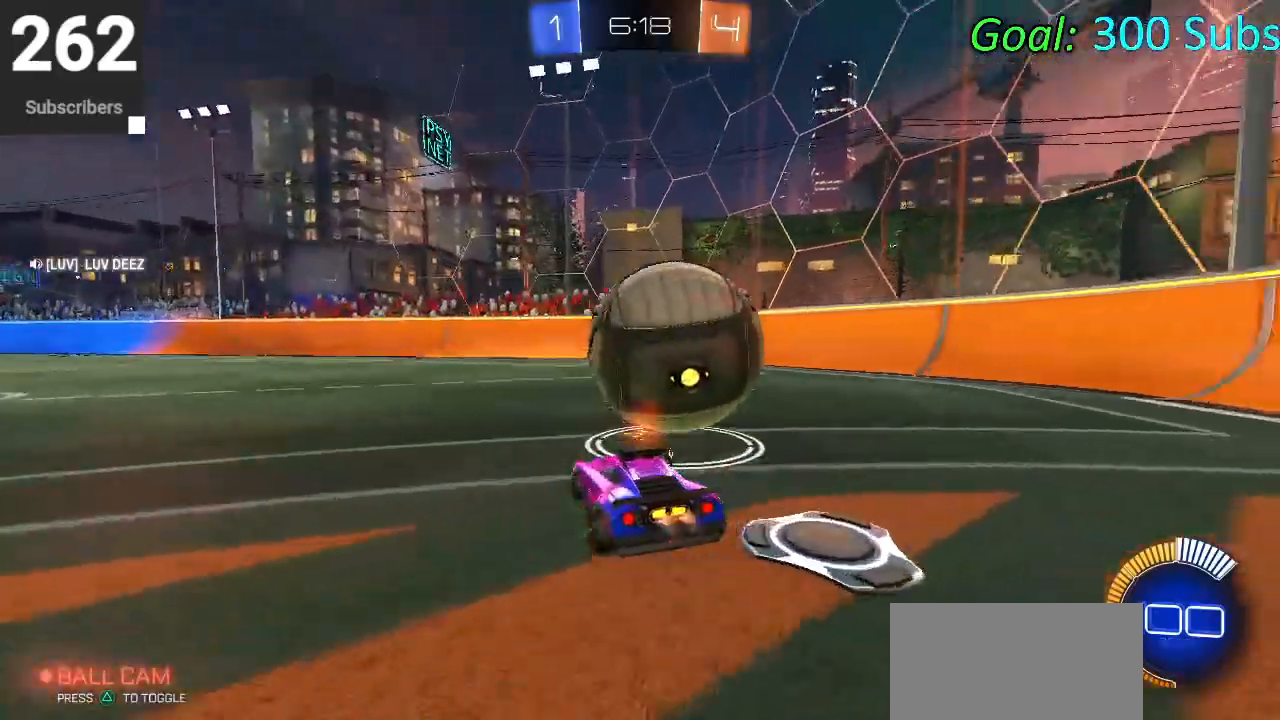
{"buttons": ["CIRCLE", "R2"], "left_stick": "right", "right_stick": "center", "events": [[83, "left_stick", "center"], [267, "left_stick", "down-left"], [333, "left_stick", "center"], [417, "left_stick", "right"]]}
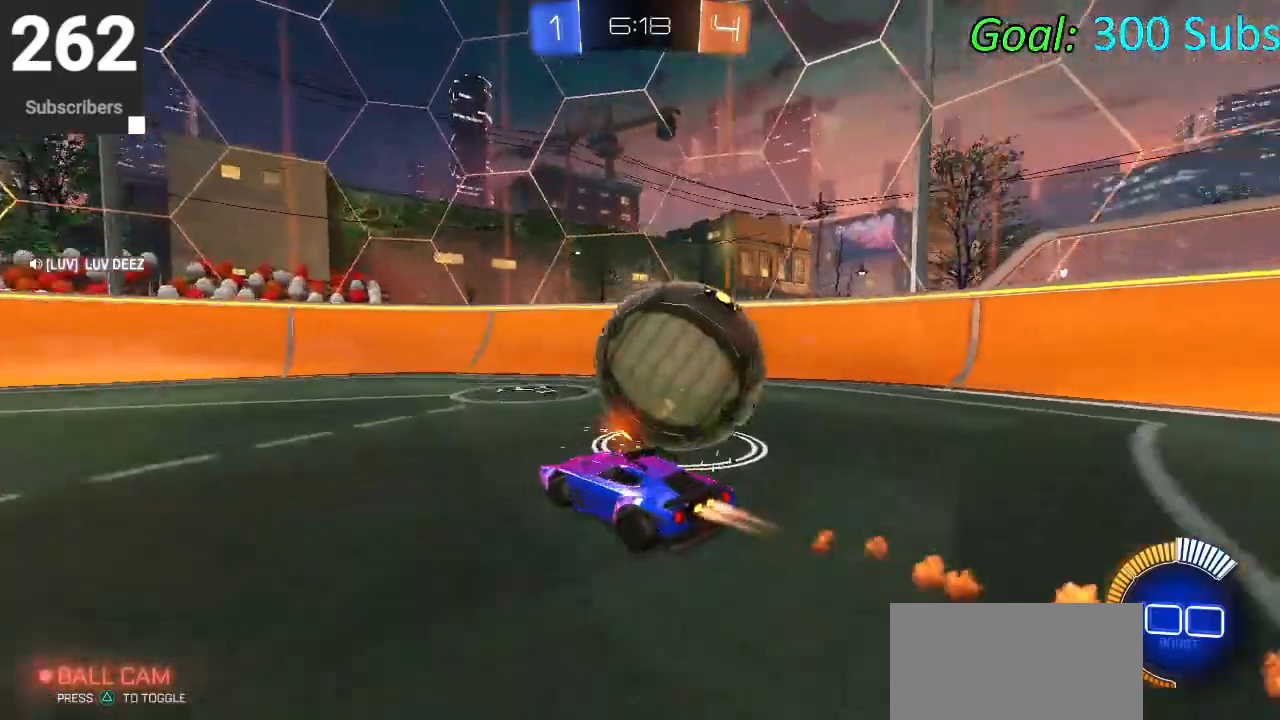
{"buttons": [], "left_stick": "center", "right_stick": "center", "events": [[217, "CIRCLE", "up"], [250, "L2", "down"], [267, "R2", "up"], [317, "left_stick", "center"], [433, "L2", "up"]]}
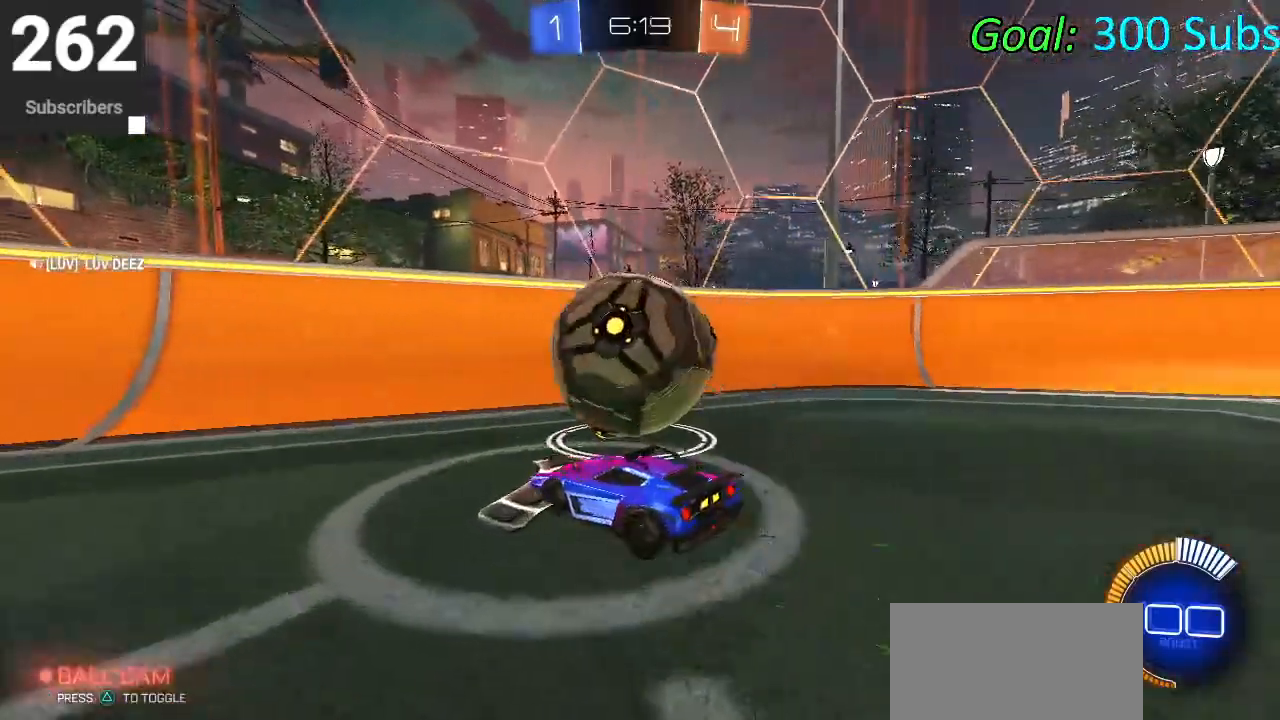
{"buttons": ["CIRCLE", "R2"], "left_stick": "center", "right_stick": "center", "events": [[150, "R2", "down"], [217, "left_stick", "up-right"], [350, "CIRCLE", "down"], [350, "left_stick", "center"], [383, "CIRCLE", "up"], [467, "CIRCLE", "down"]]}
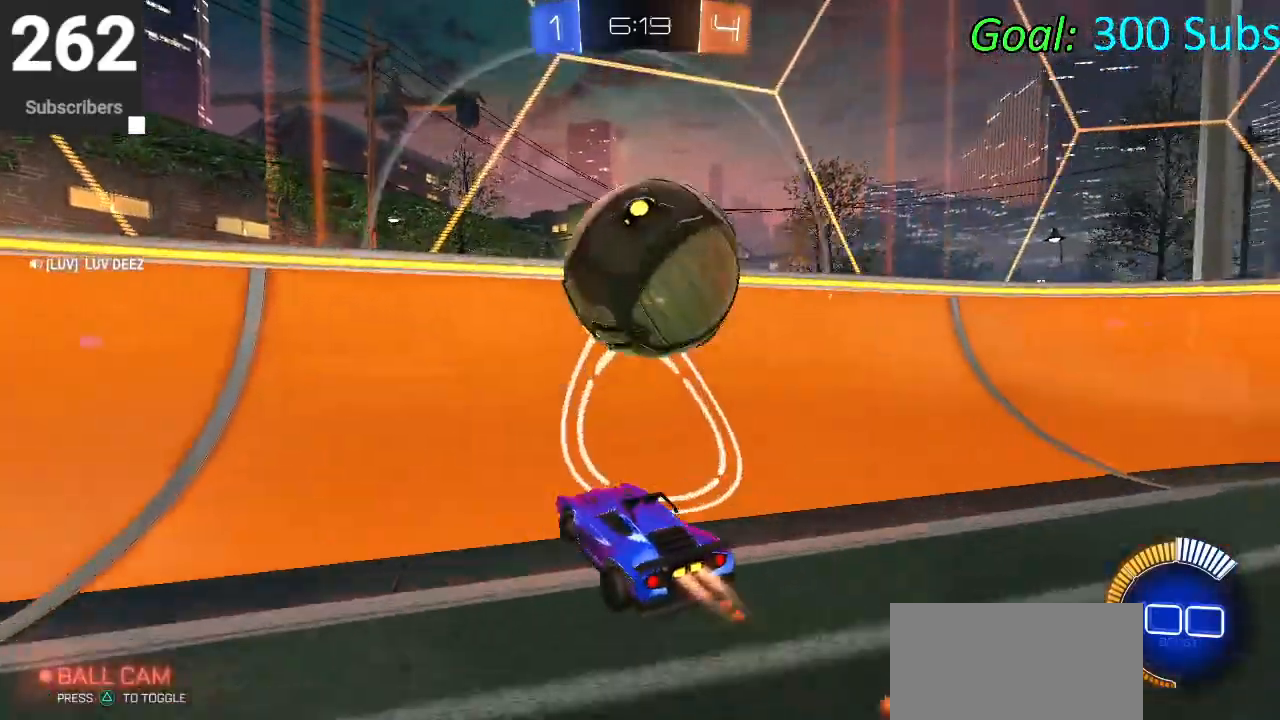
{"buttons": ["CROSS", "L1"], "left_stick": "down", "right_stick": "center", "events": [[233, "left_stick", "right"], [300, "L2", "down"], [317, "CIRCLE", "up"], [383, "CROSS", "down"], [433, "L2", "up"], [433, "R2", "up"], [467, "left_stick", "down"], [500, "L1", "down"]]}
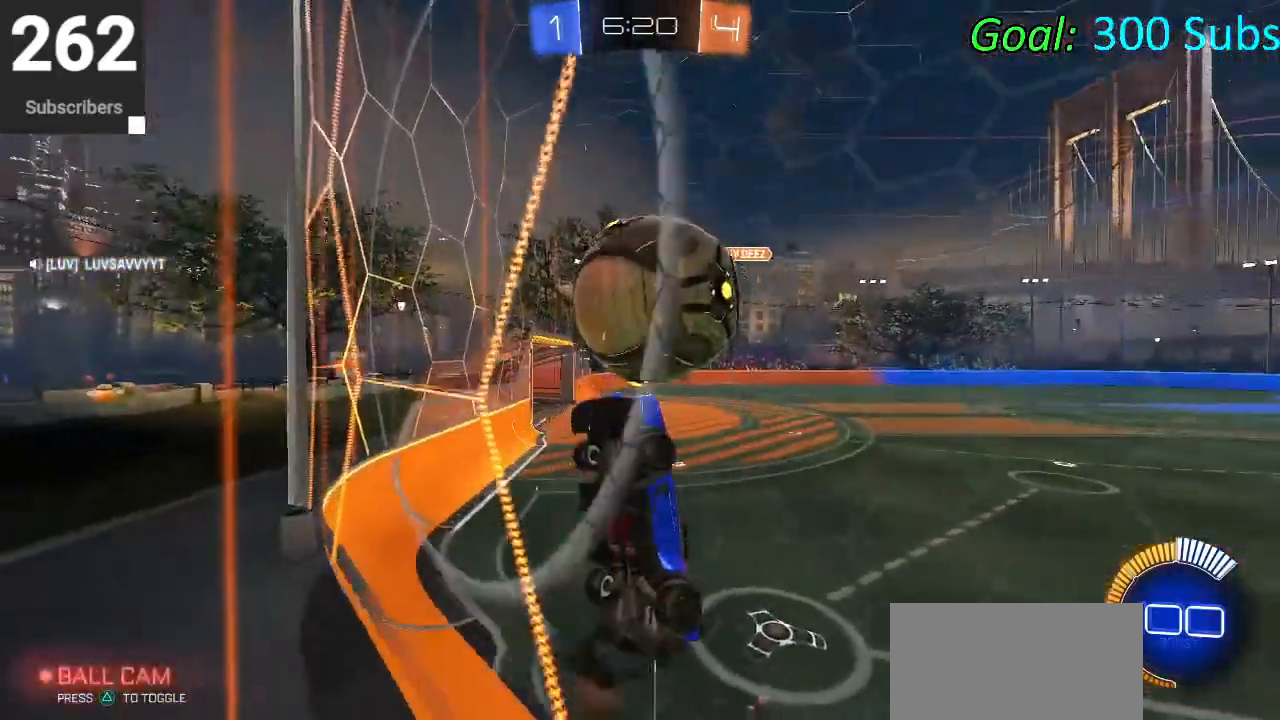
{"buttons": ["L1"], "left_stick": "up-left", "right_stick": "center", "events": [[150, "left_stick", "up-right"], [167, "CIRCLE", "down"], [167, "CROSS", "up"], [283, "CIRCLE", "up"], [300, "left_stick", "up"], [350, "CIRCLE", "down"], [433, "left_stick", "up-left"], [467, "CIRCLE", "up"]]}
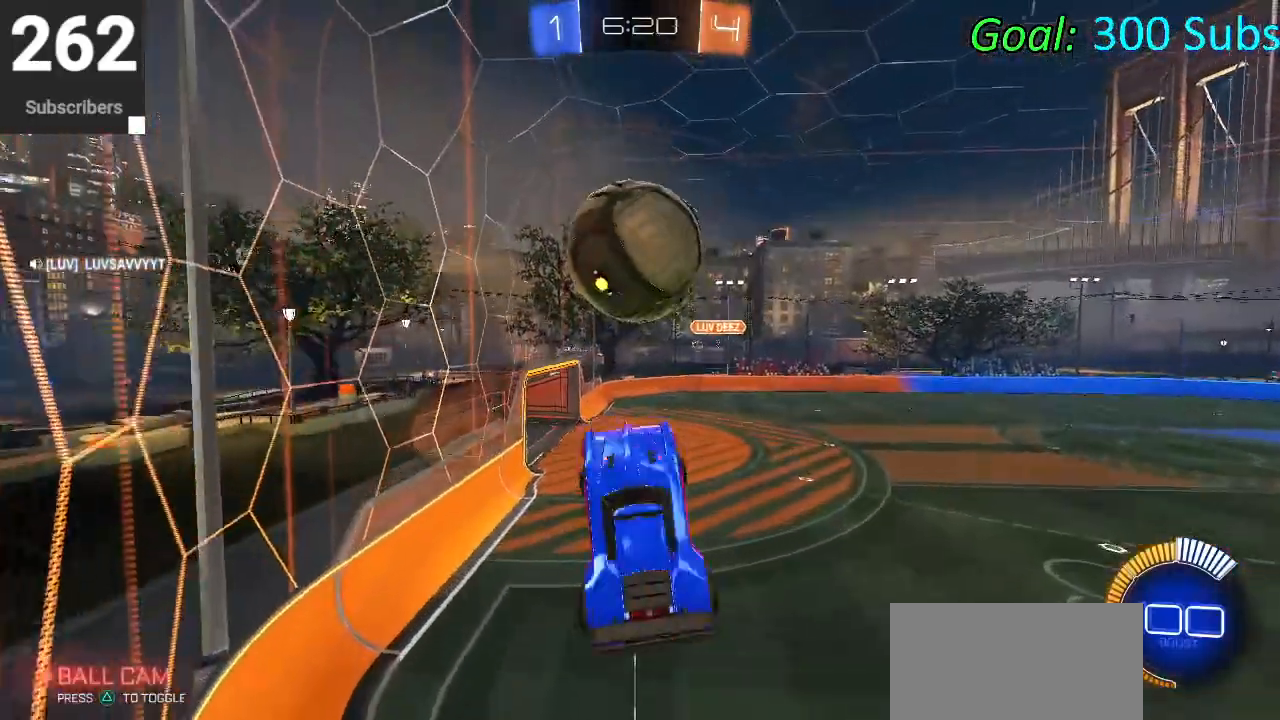
{"buttons": [], "left_stick": "down-left", "right_stick": "center", "events": [[17, "CIRCLE", "down"], [50, "left_stick", "down-left"], [283, "left_stick", "down-right"], [333, "CIRCLE", "up"], [383, "L1", "up"], [400, "CIRCLE", "down"], [400, "left_stick", "left"], [483, "CIRCLE", "up"], [483, "left_stick", "down-left"]]}
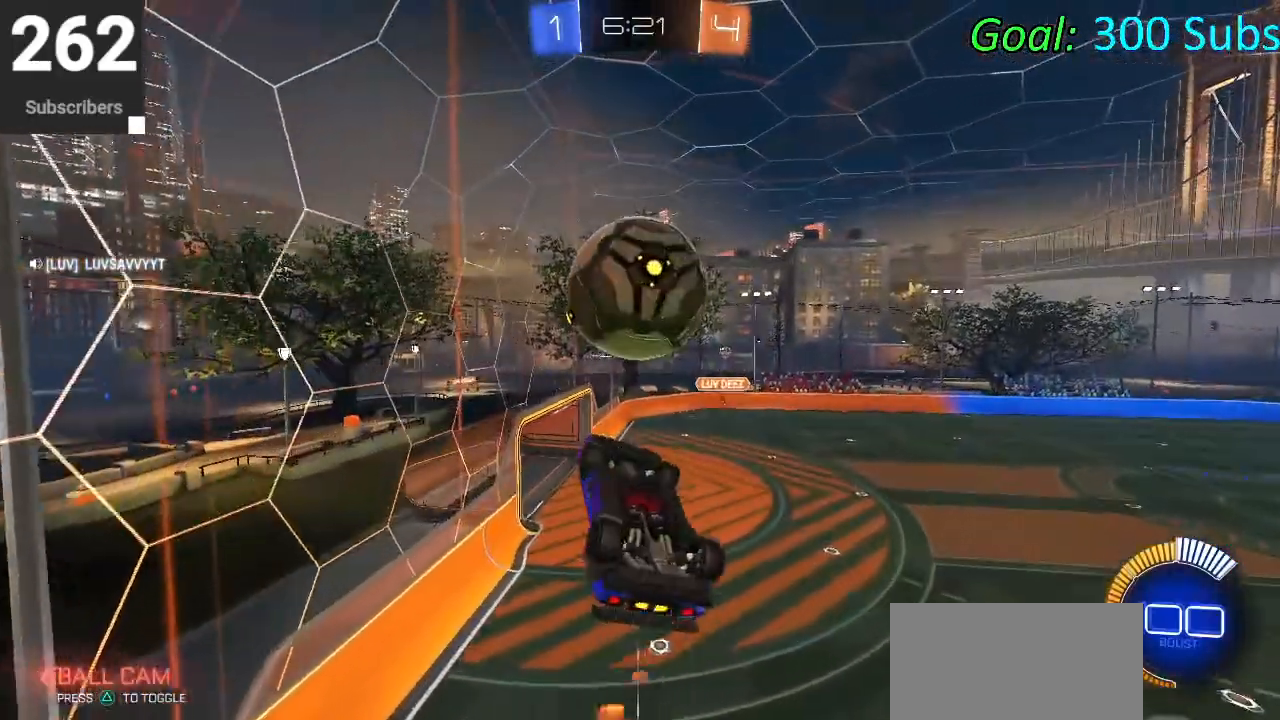
{"buttons": [], "left_stick": "up-left", "right_stick": "center", "events": [[67, "CIRCLE", "down"], [183, "CIRCLE", "up"], [300, "left_stick", "left"], [350, "CIRCLE", "down"], [417, "left_stick", "up-left"], [467, "CIRCLE", "up"]]}
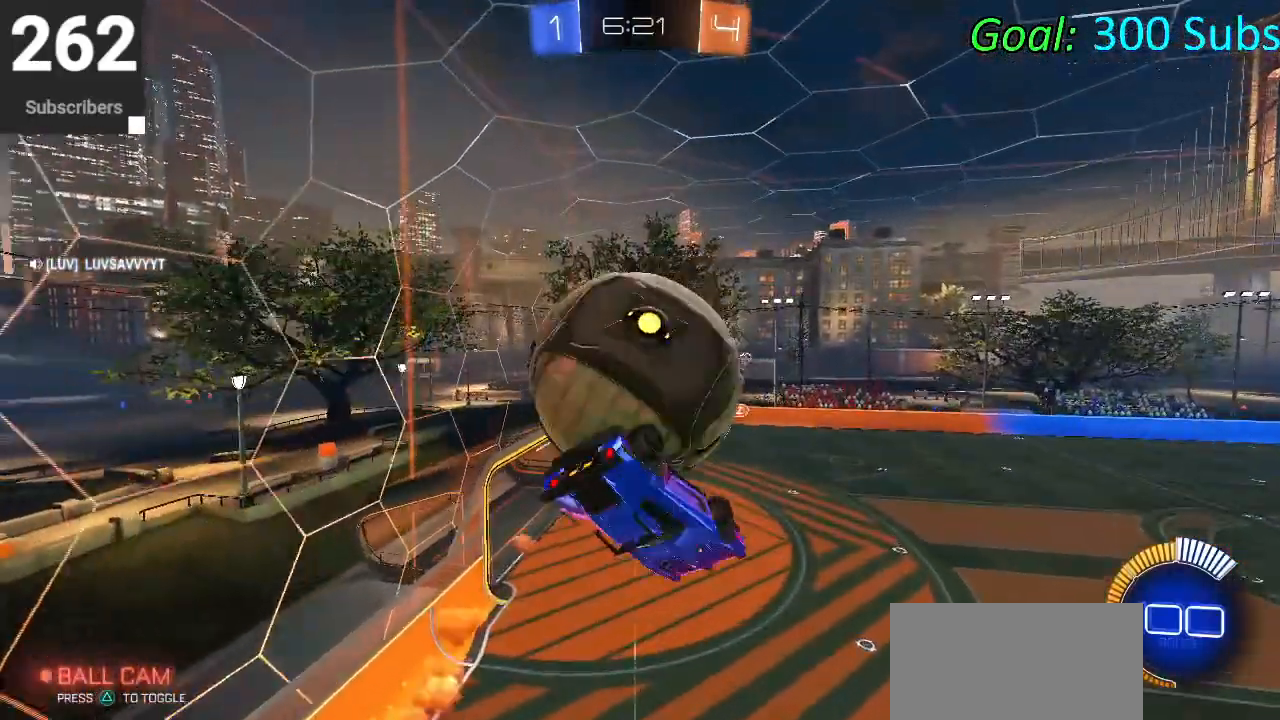
{"buttons": ["L1"], "left_stick": "up-right", "right_stick": "center", "events": [[117, "left_stick", "up"], [183, "L1", "down"], [333, "left_stick", "up-right"]]}
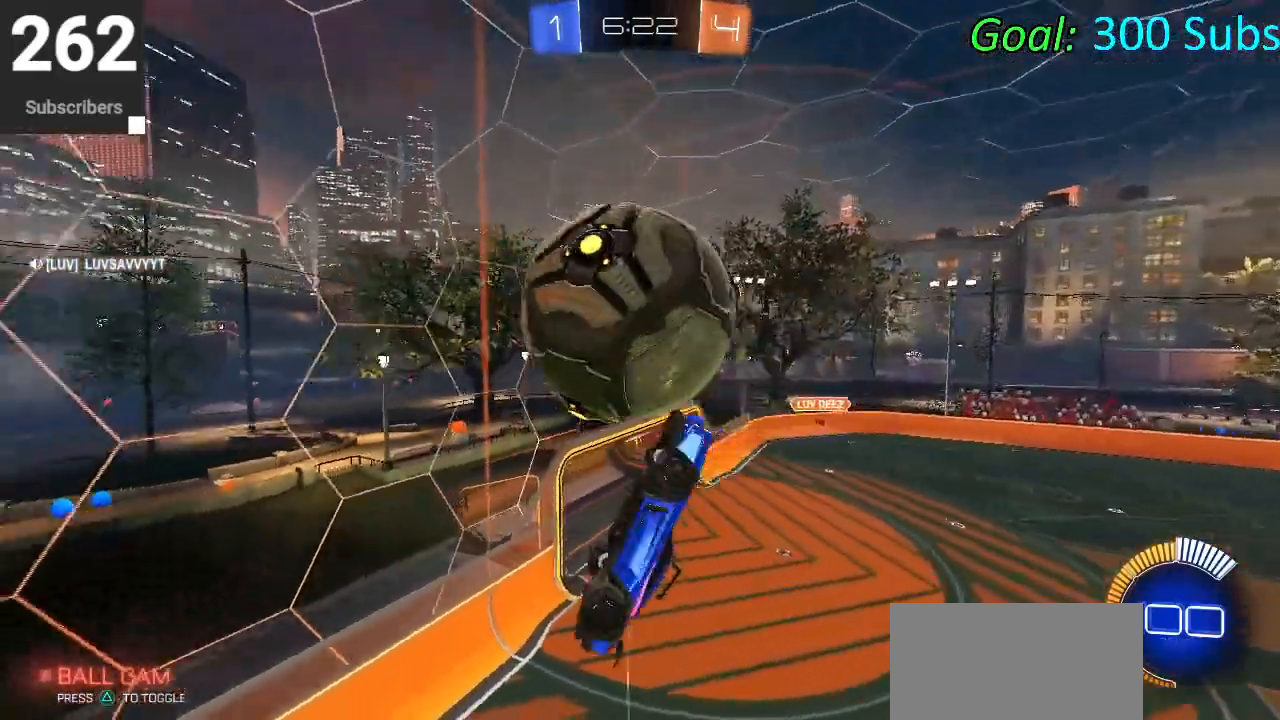
{"buttons": ["CROSS", "R2"], "left_stick": "up", "right_stick": "center", "events": [[300, "L1", "up"], [333, "left_stick", "up"], [417, "CROSS", "down"], [433, "R2", "down"]]}
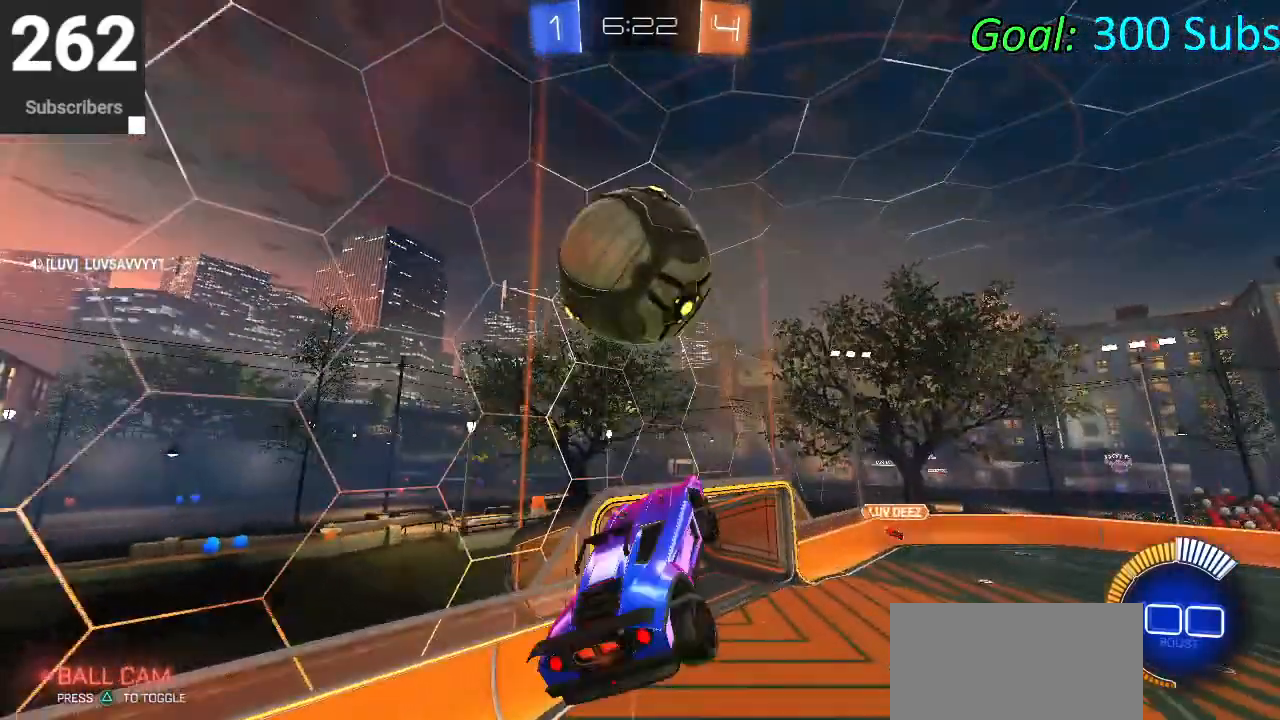
{"buttons": ["R2"], "left_stick": "up", "right_stick": "center"}
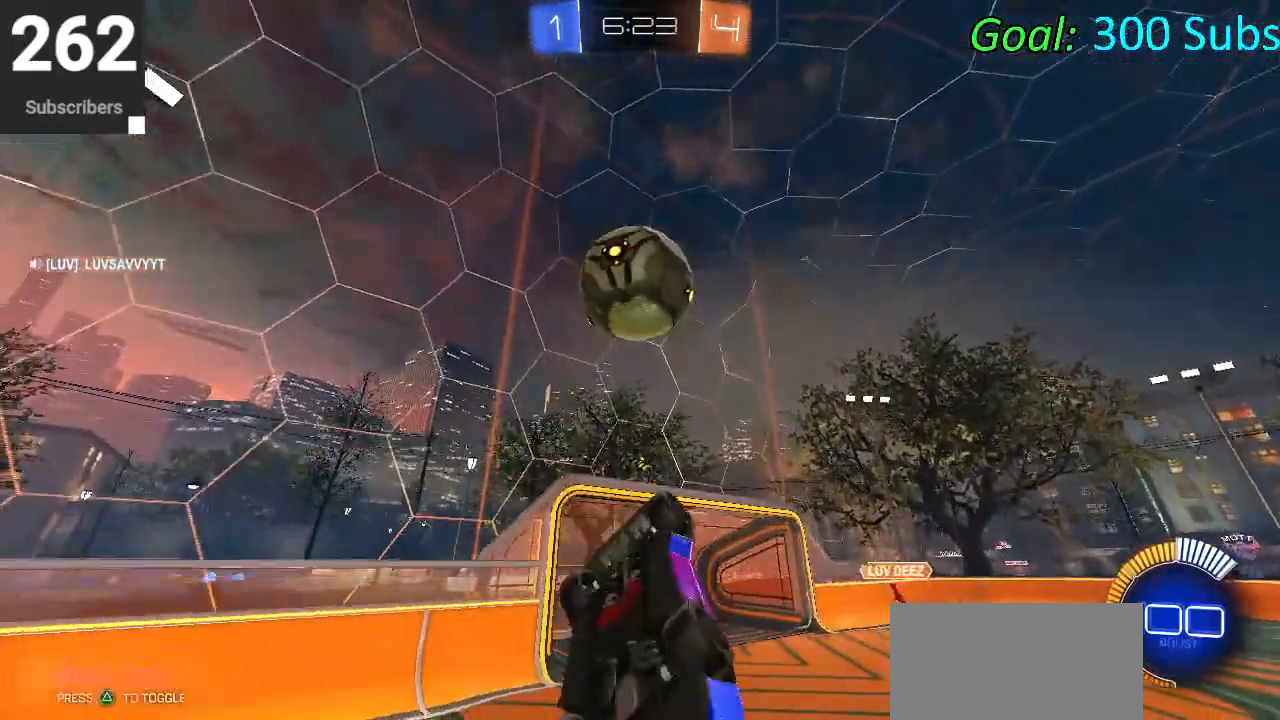
{"buttons": [], "left_stick": "center", "right_stick": "center", "events": [[300, "left_stick", "center"], [383, "R2", "up"]]}
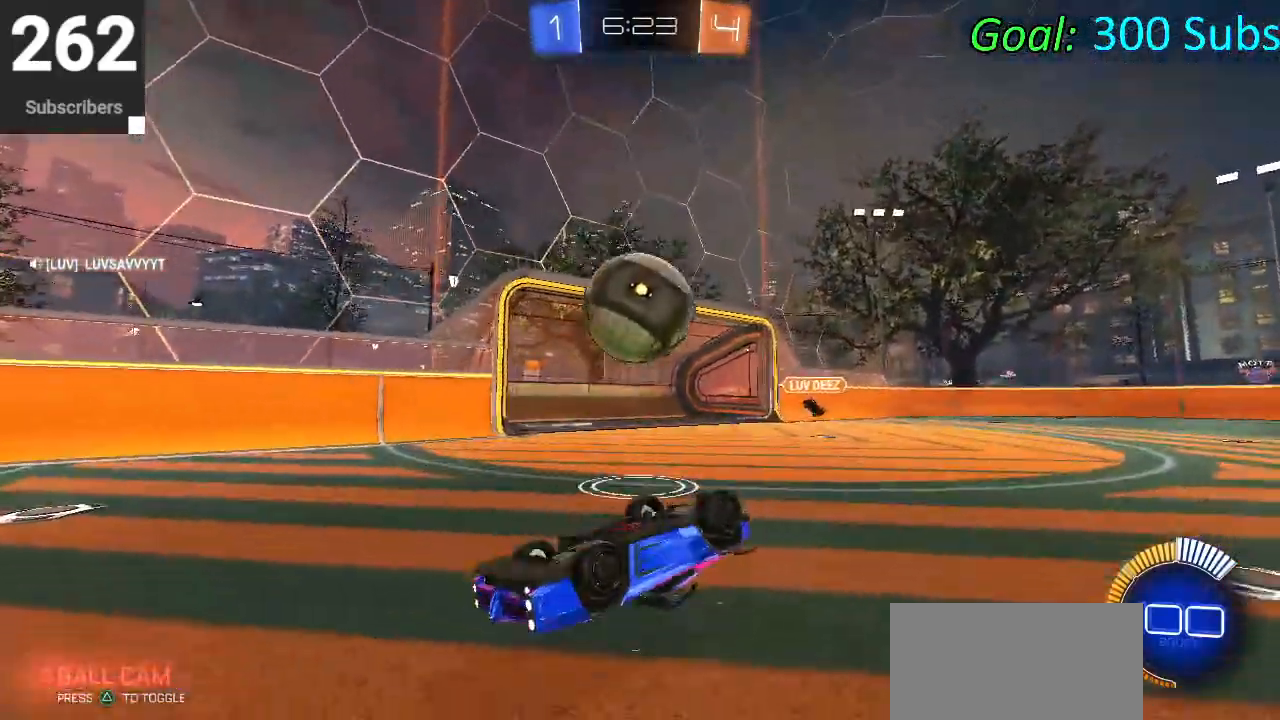
{"buttons": [], "left_stick": "center", "right_stick": "center", "events": []}
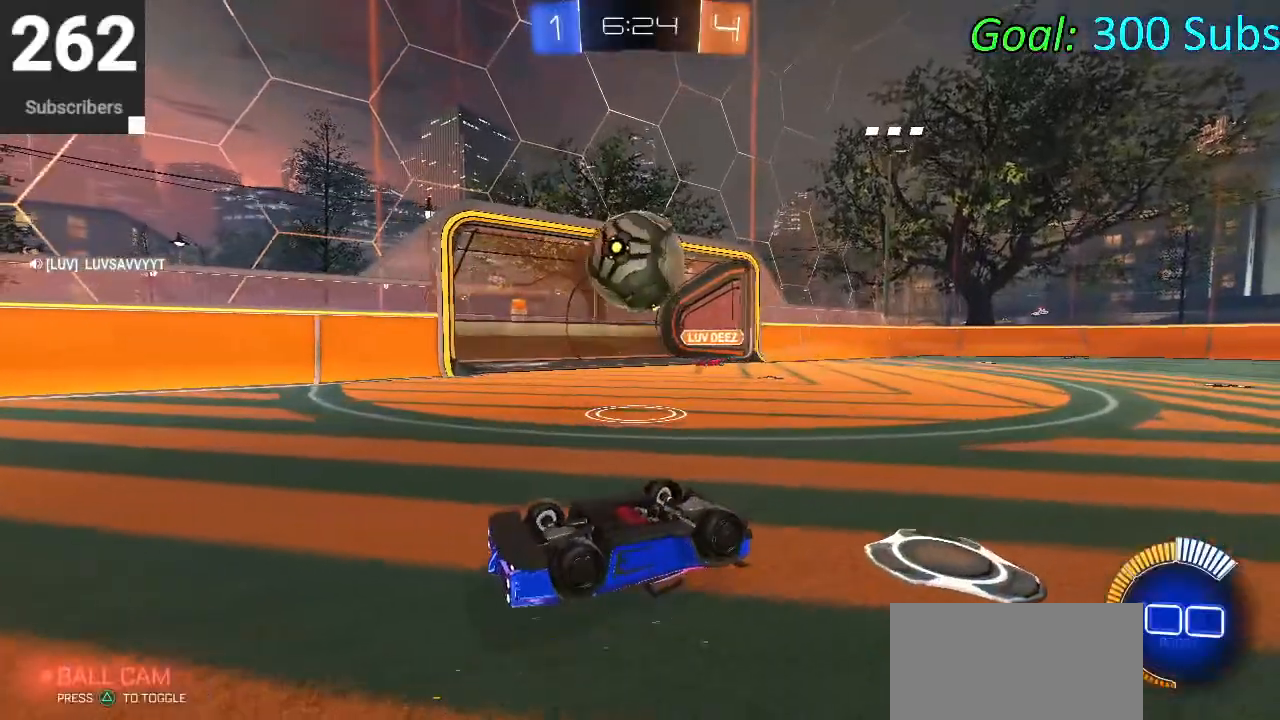
{"buttons": [], "left_stick": "center", "right_stick": "center", "events": []}
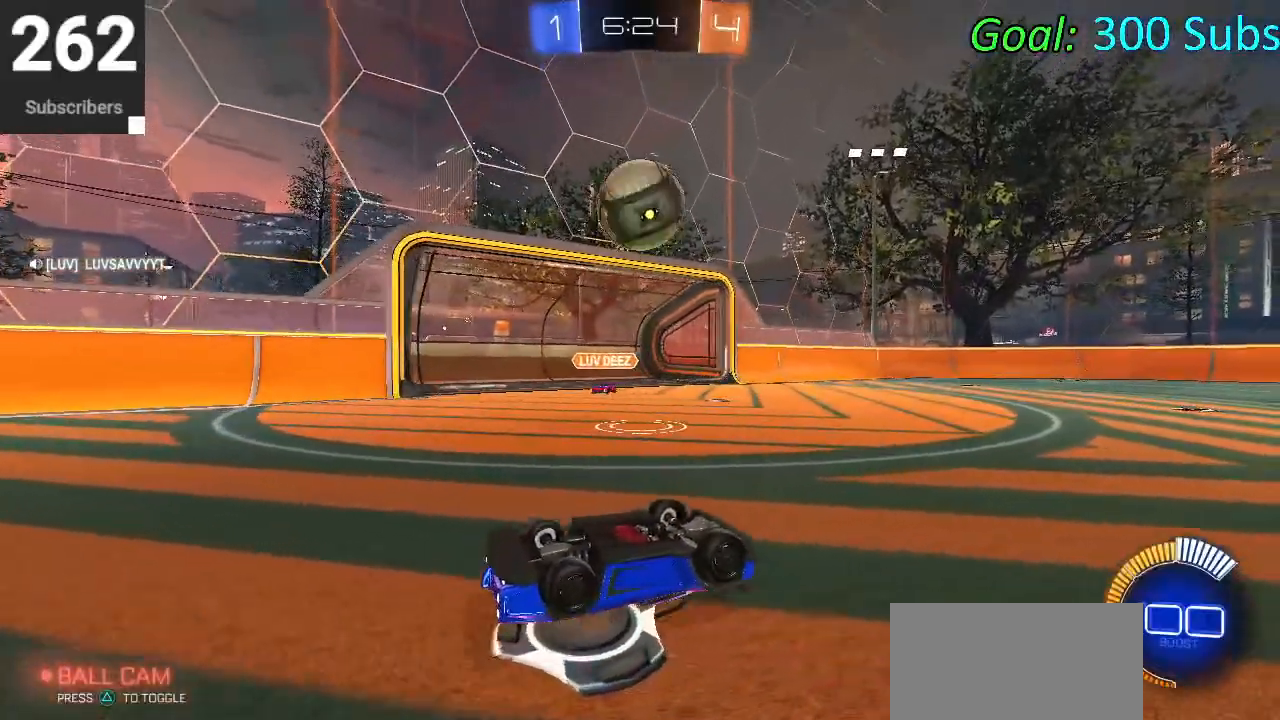
{"buttons": [], "left_stick": "right", "right_stick": "center", "events": [[133, "left_stick", "down-right"], [217, "left_stick", "right"]]}
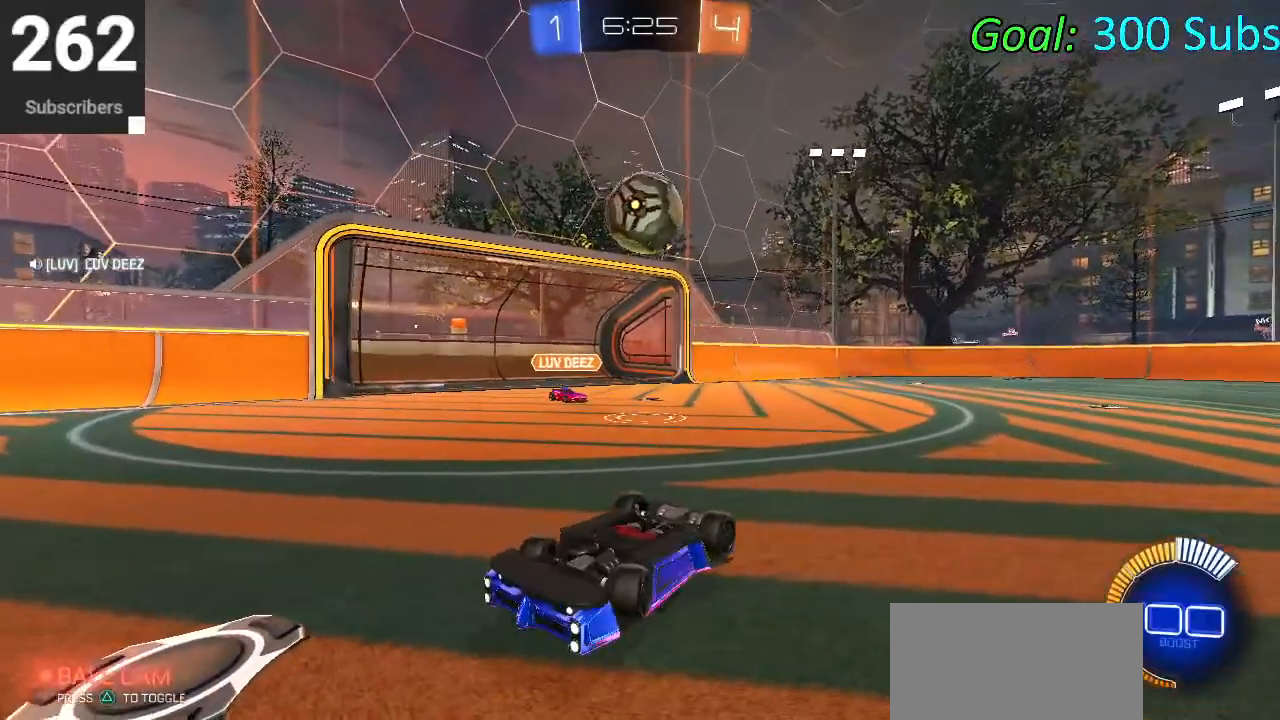
{"buttons": ["SQUARE"], "left_stick": "right", "right_stick": "center", "events": [[83, "SQUARE", "down"]]}
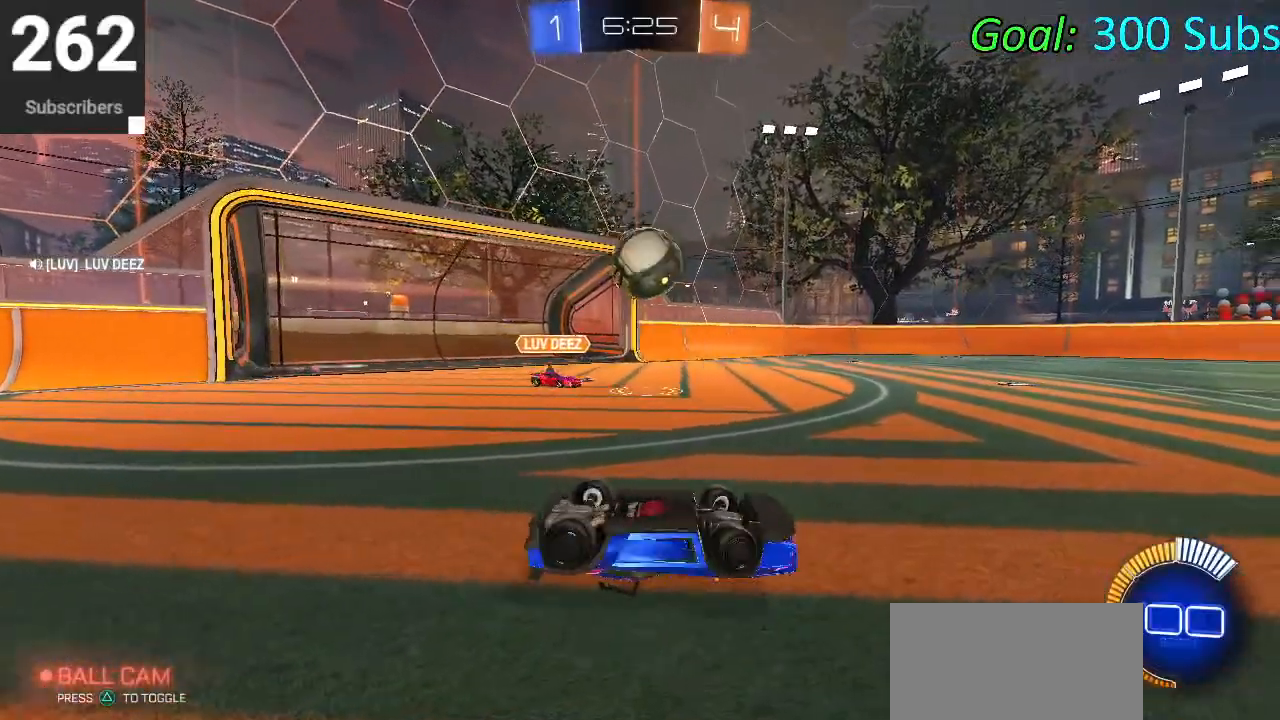
{"buttons": ["SQUARE"], "left_stick": "right", "right_stick": "center", "events": []}